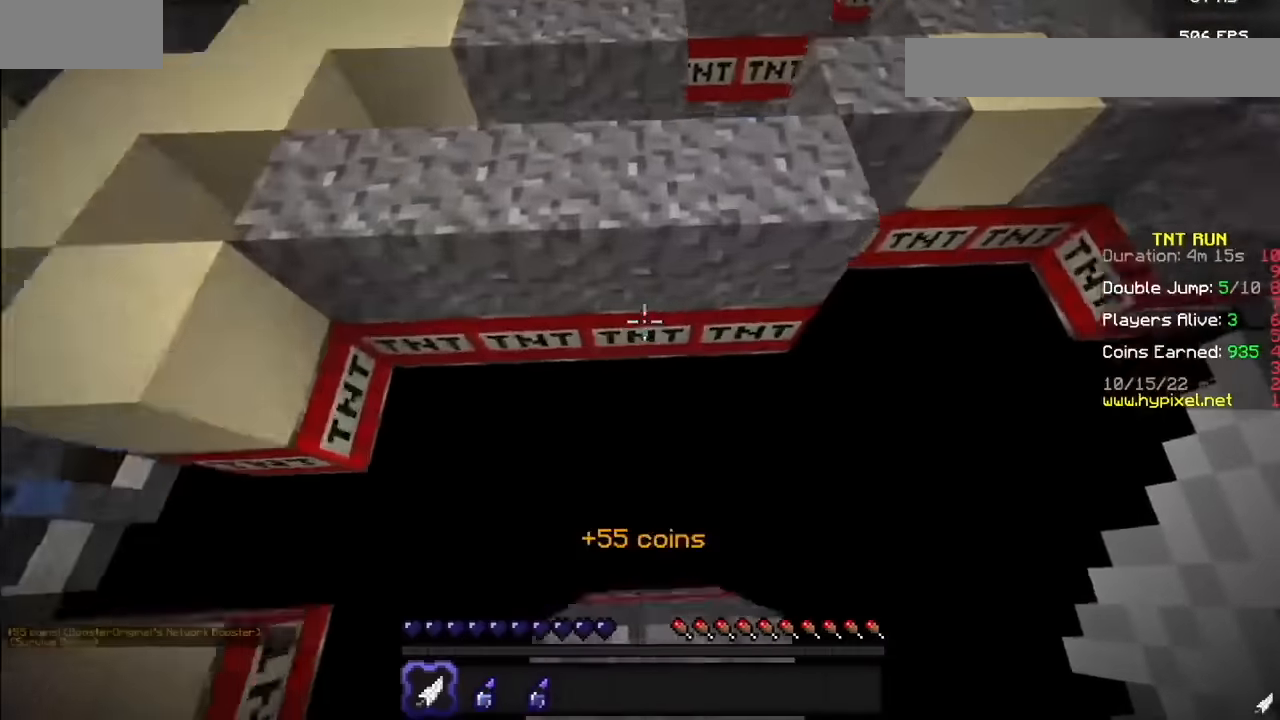
Gameplay with keyboard and mouse; each line is a JSON object with the keys and mouse buttons held at the frame after it. "events" lists presses ("down") and releases ("up") of "mouse_left" and "mouse_right" between this image and that frame as [ms after this image, input, new state], when the widget could be followed in between. "mouse_left", "mouse_right" = the "left", "right" buttons of the "mouse" list. No other keys are recorded. Fast repeated clicks can show as one long hold. Mouse movement is not recorded.
{"keys": [], "mouse": ["right"], "events": [[500, "mouse_right", "down"]]}
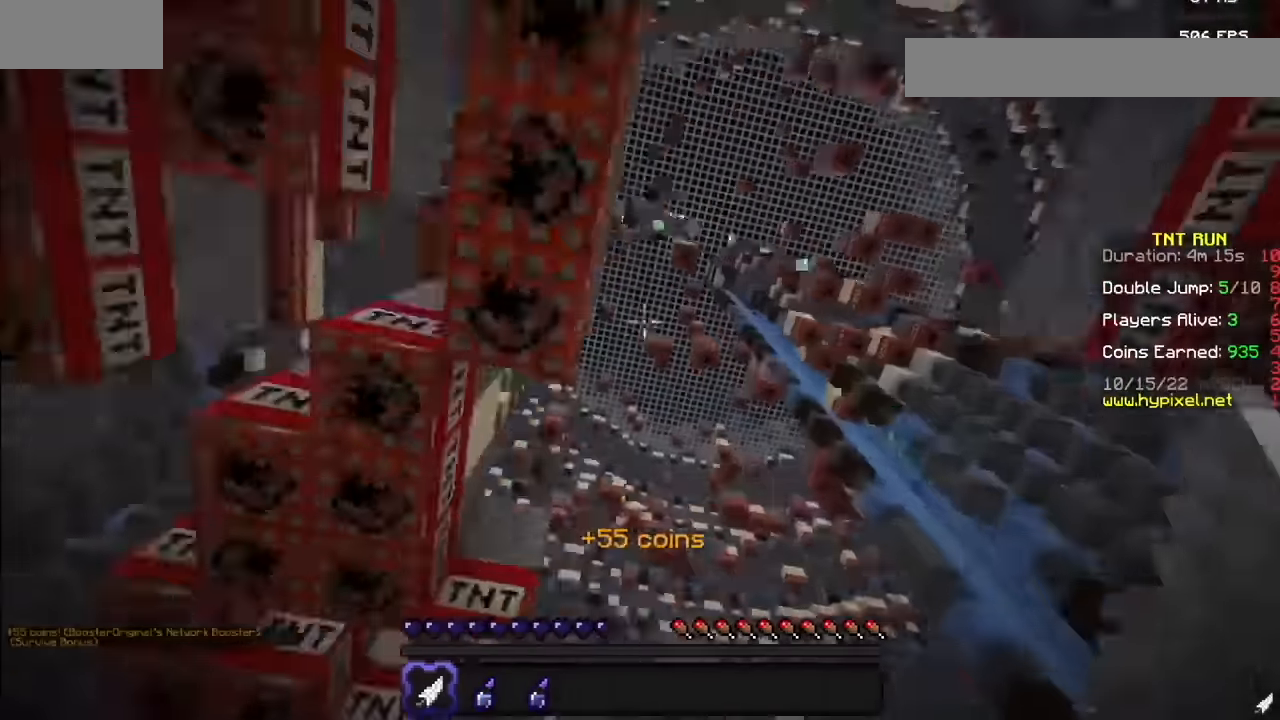
{"keys": [], "mouse": []}
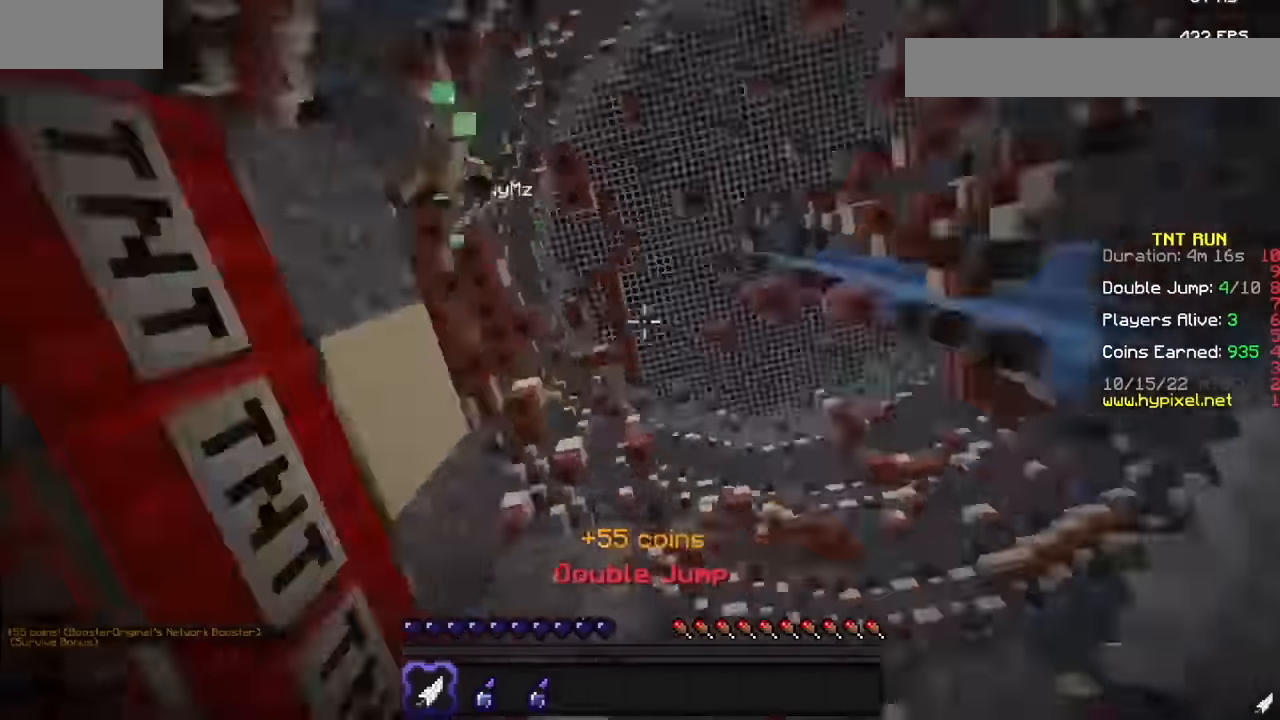
{"keys": [], "mouse": ["right"], "events": [[200, "mouse_right", "down"]]}
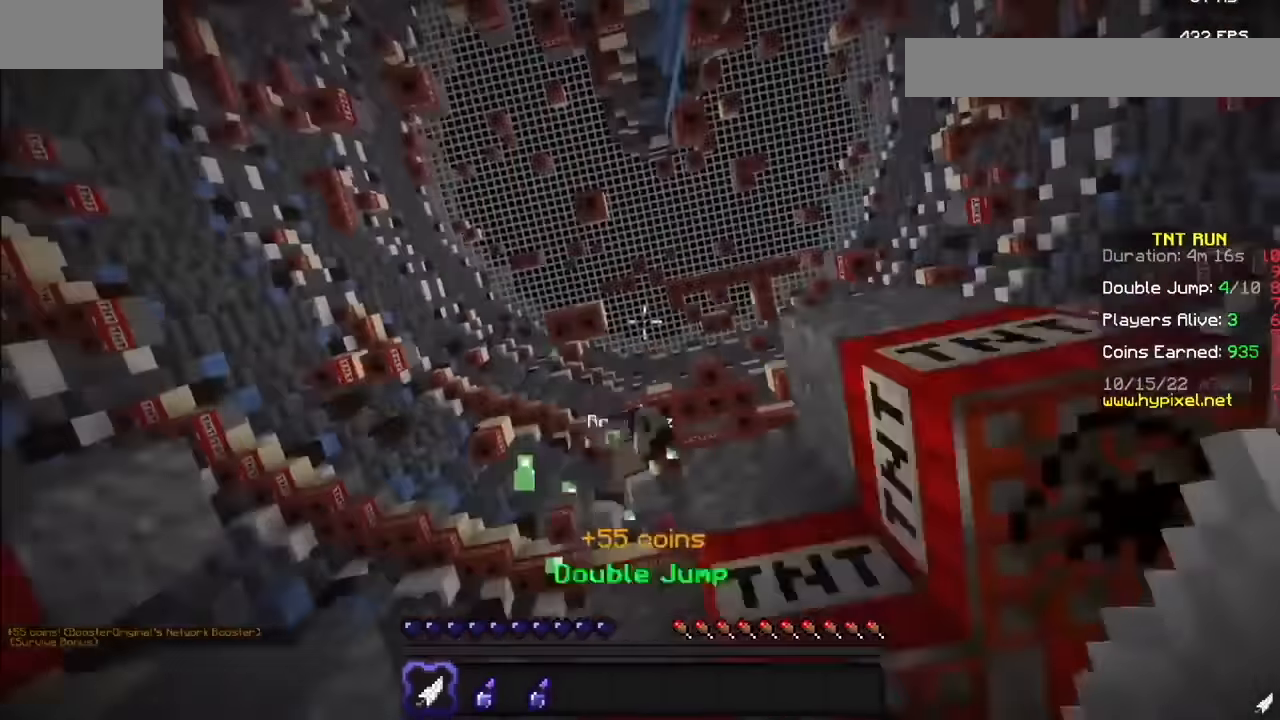
{"keys": [], "mouse": [], "events": [[134, "mouse_right", "up"]]}
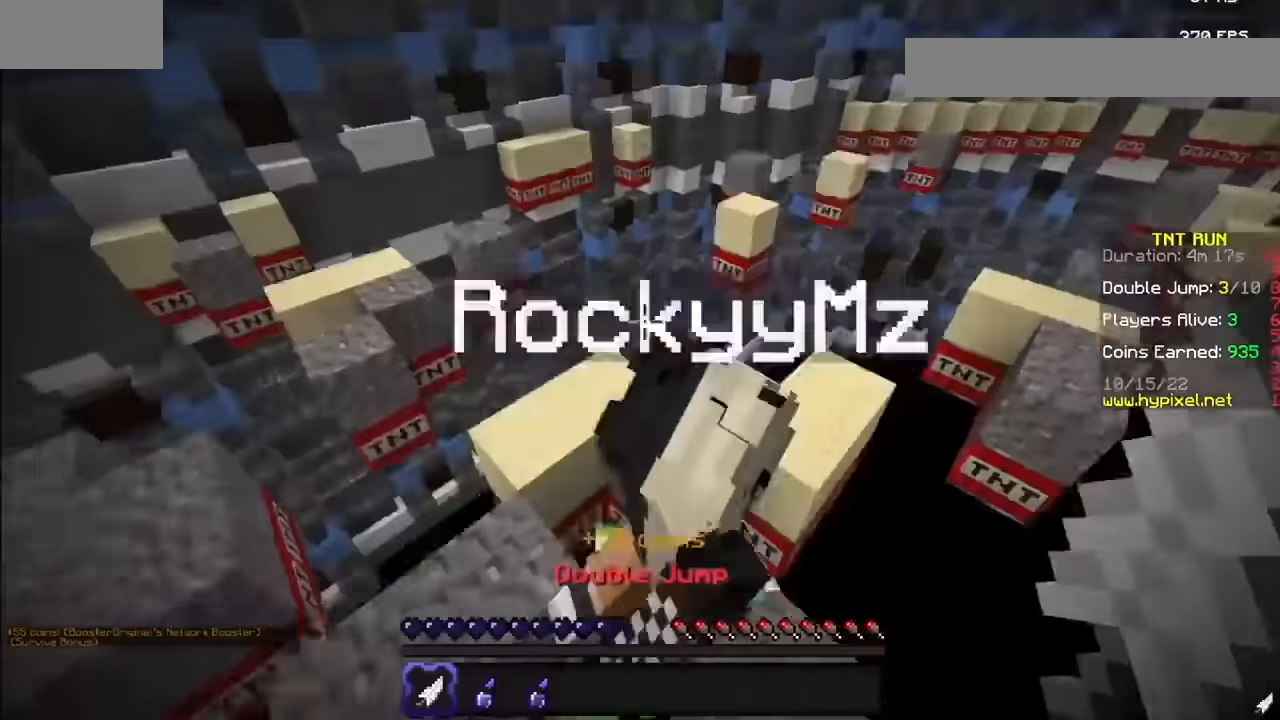
{"keys": [], "mouse": [], "events": []}
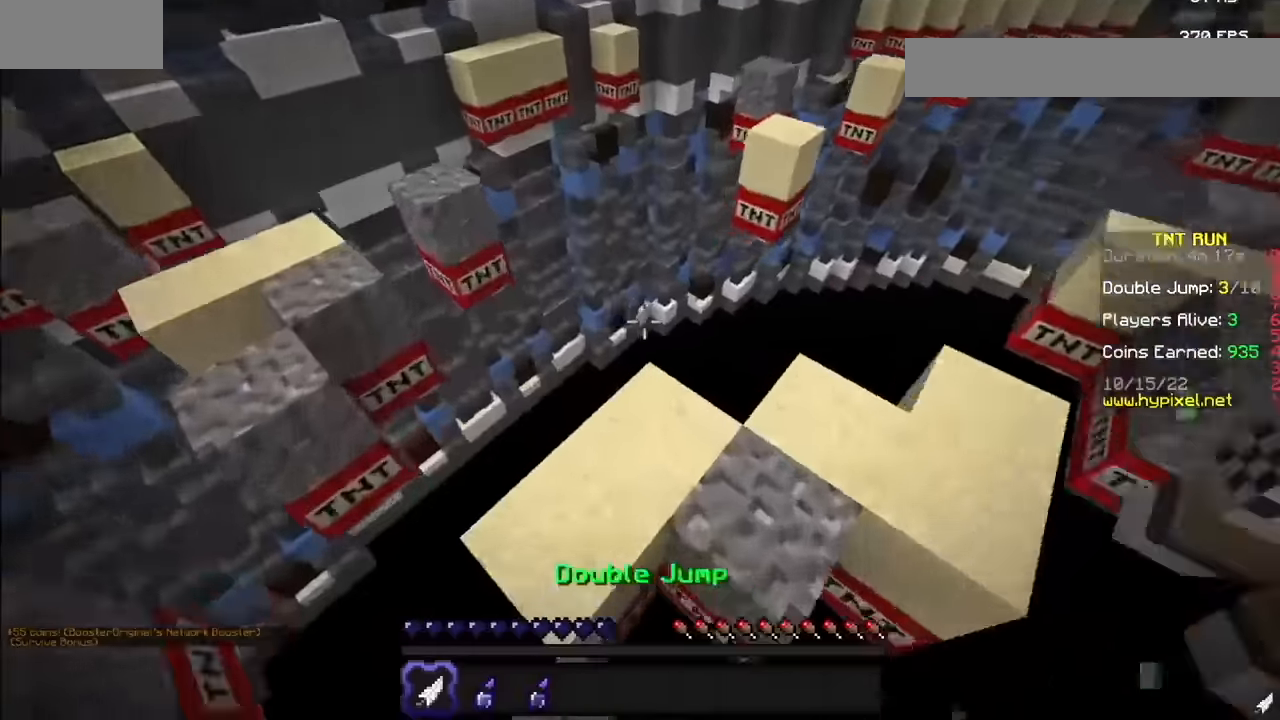
{"keys": [], "mouse": [], "events": []}
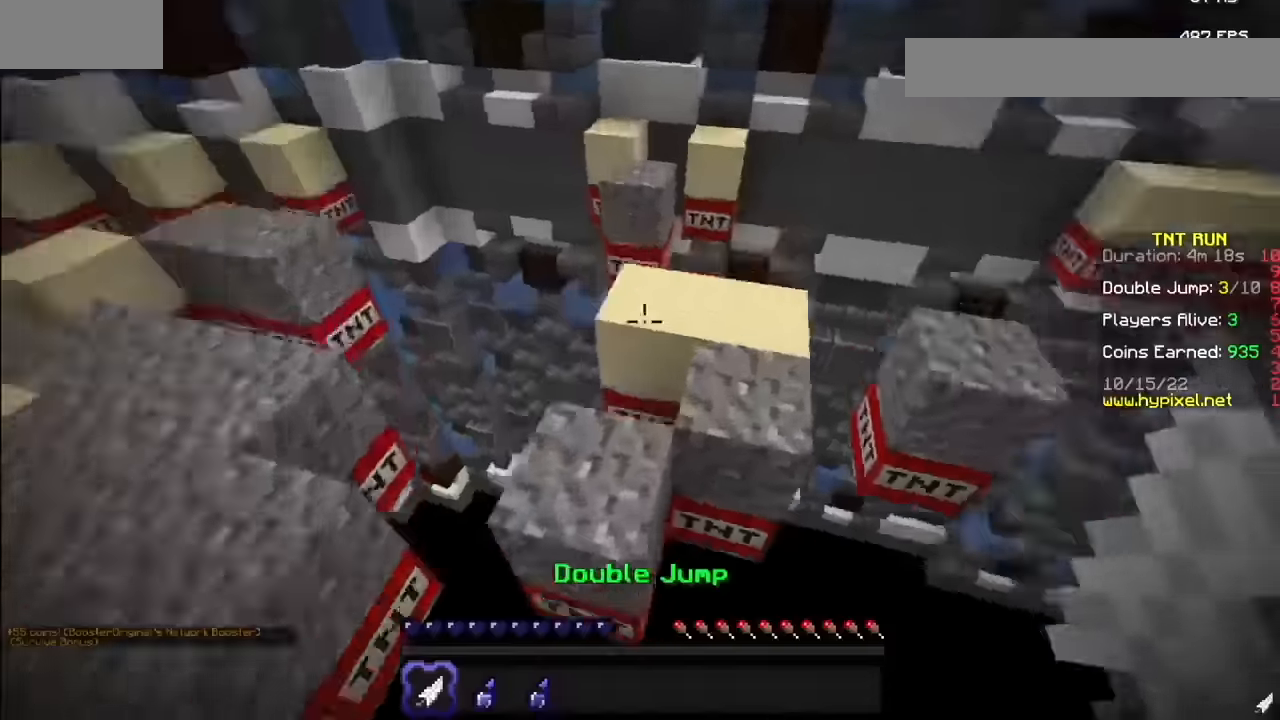
{"keys": [], "mouse": [], "events": []}
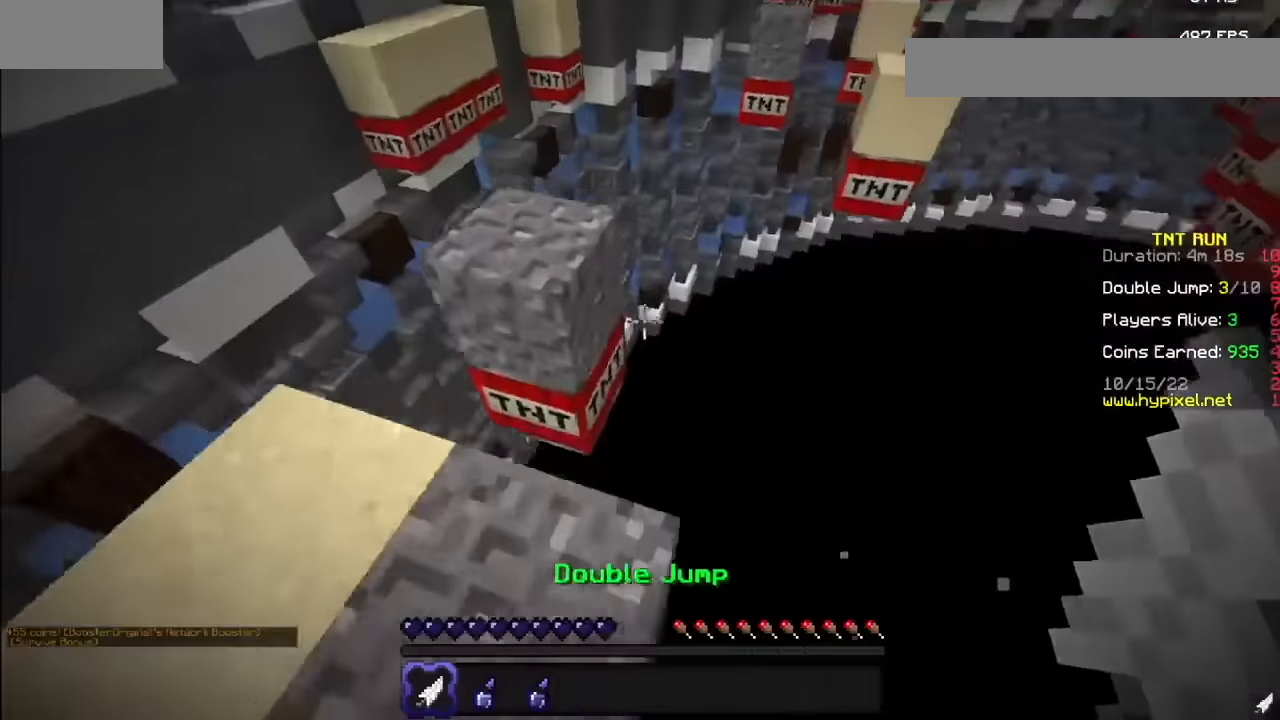
{"keys": [], "mouse": [], "events": []}
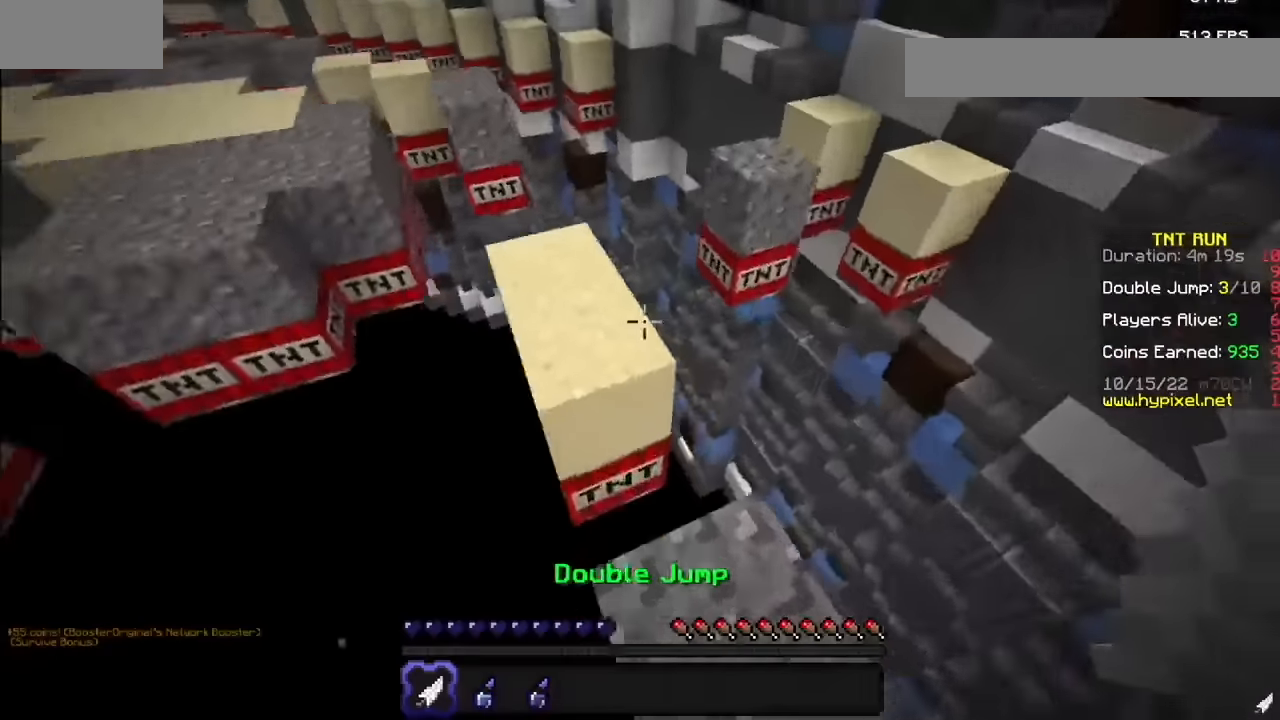
{"keys": [], "mouse": [], "events": []}
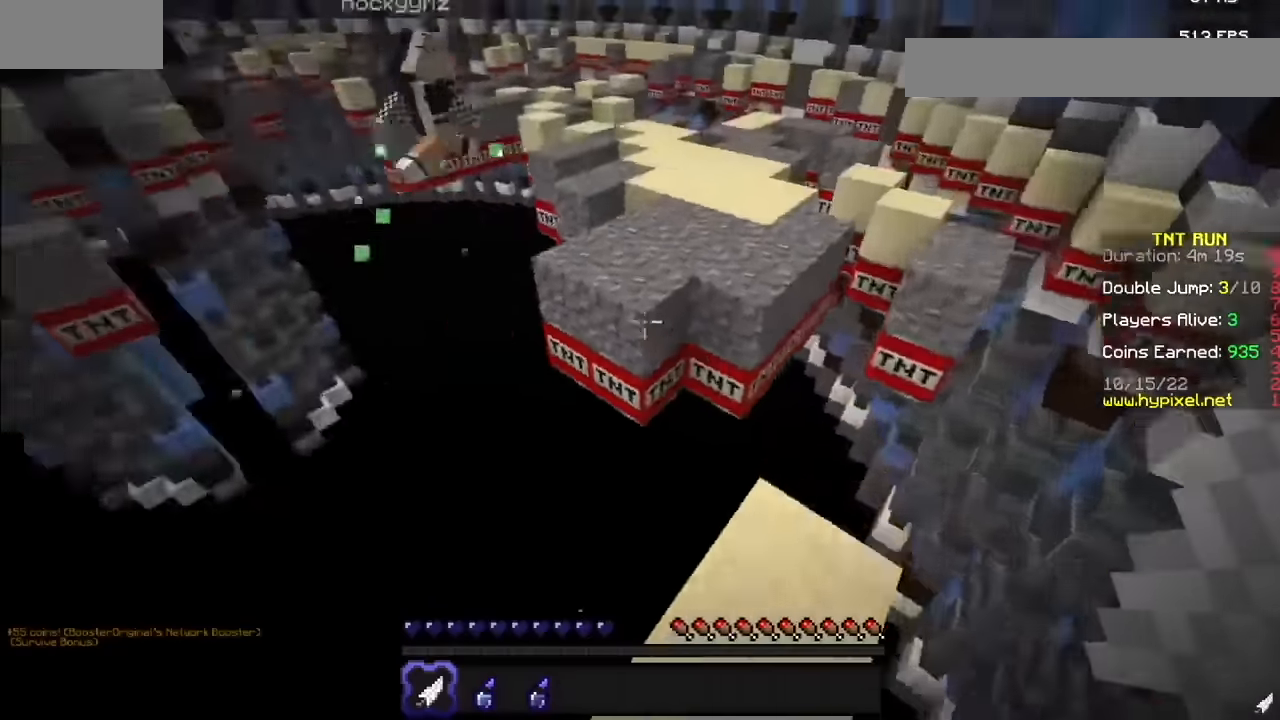
{"keys": [], "mouse": [], "events": []}
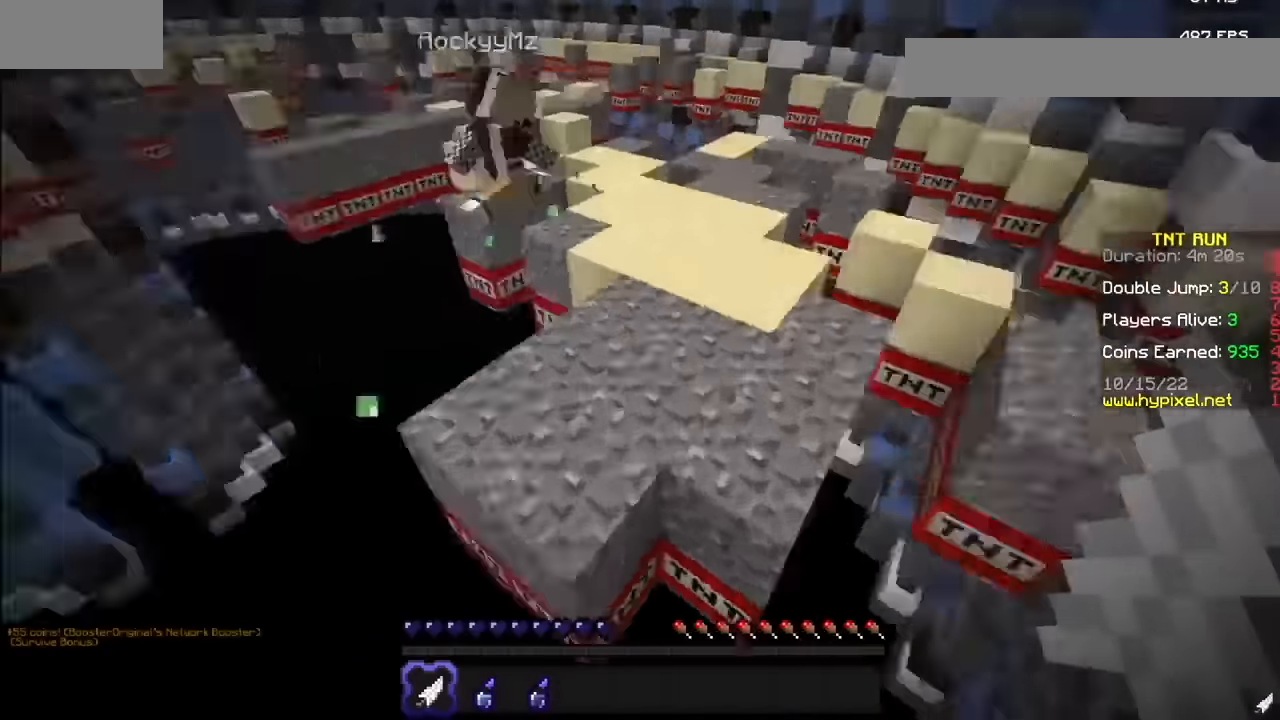
{"keys": [], "mouse": [], "events": []}
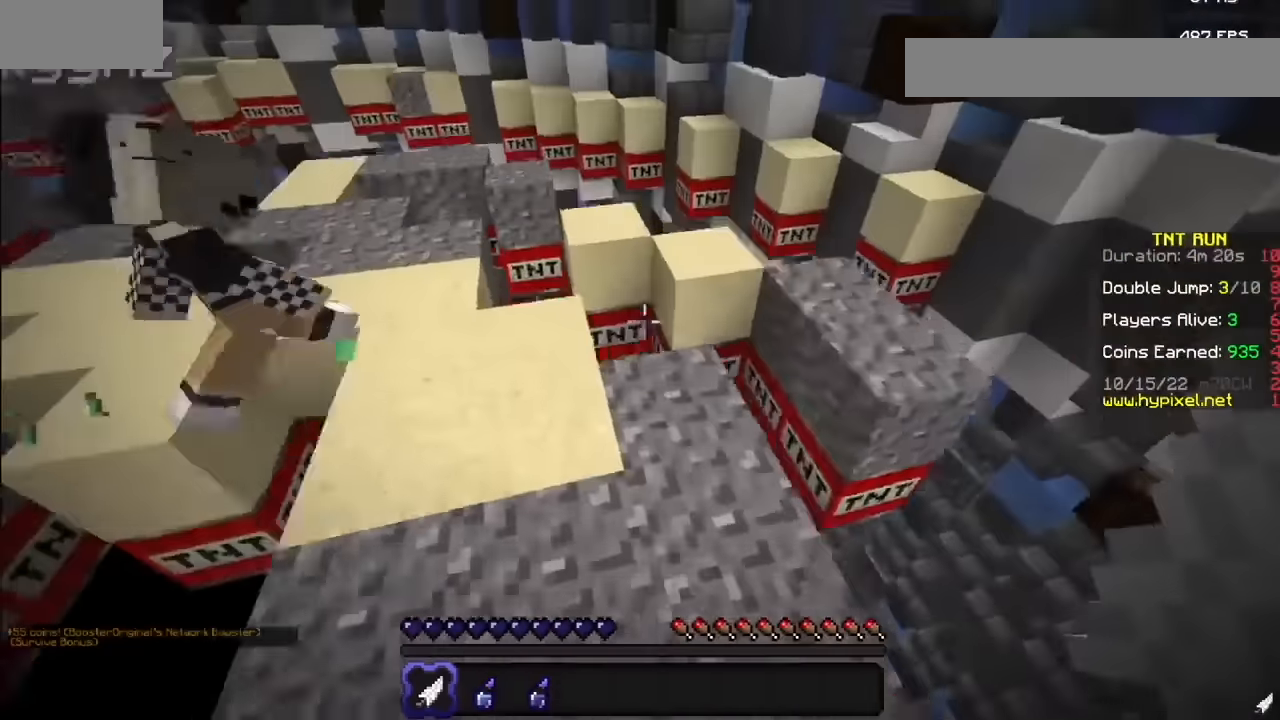
{"keys": [], "mouse": [], "events": []}